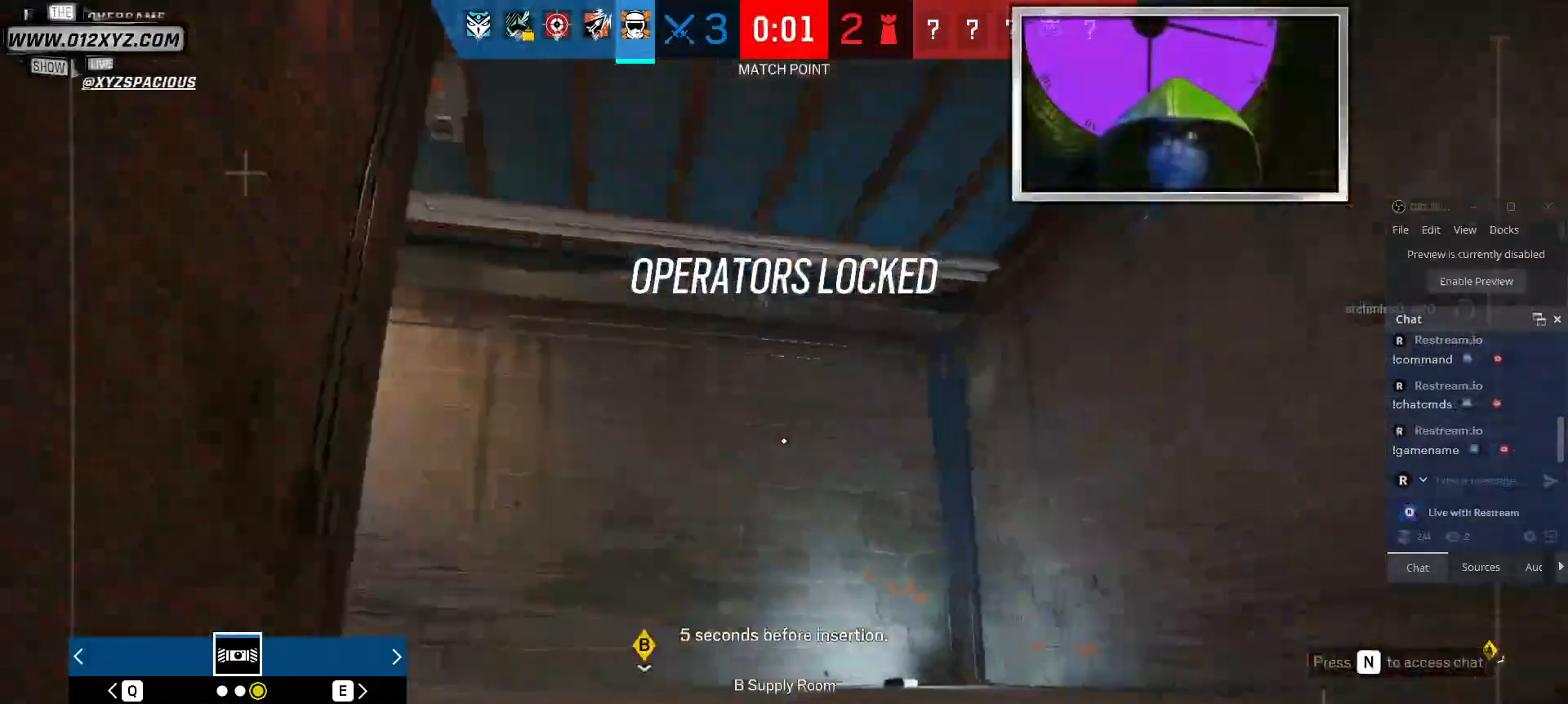
Gameplay with keyboard and mouse; each line is a JSON object with the keys and mouse buttons held at the frame after it. "events" lists presses ("down") and releases ("up") of "1", "2", "3", "5", "a", "alt", "b", "c", "ctrl", "d", "f", "g", "q", "r", "s", "shift", "space", "t", "tab", "v", "w", "x", "z", "mouse_left", "mouse_wheel", "mouse_right", "mouse_mb4" and "mouse_mb5" between this image and that frame as [ms after this image, input, new state], when the widget could be followed in between. "mouse_left", "mouse_wheel", "mouse_right", "mouse_mb4", "mouse_mb5" = the "left", "wheel", "right", "mb4", "mb5" buttons of the "mouse" list. No other keys are recorded. "wheel" means that the mouse wheel is clicked or scrolled. Not read: 4 e mouse_move.
{"keys": ["d", "w"], "mouse": [], "events": [[234, "a", "up"], [234, "d", "down"]]}
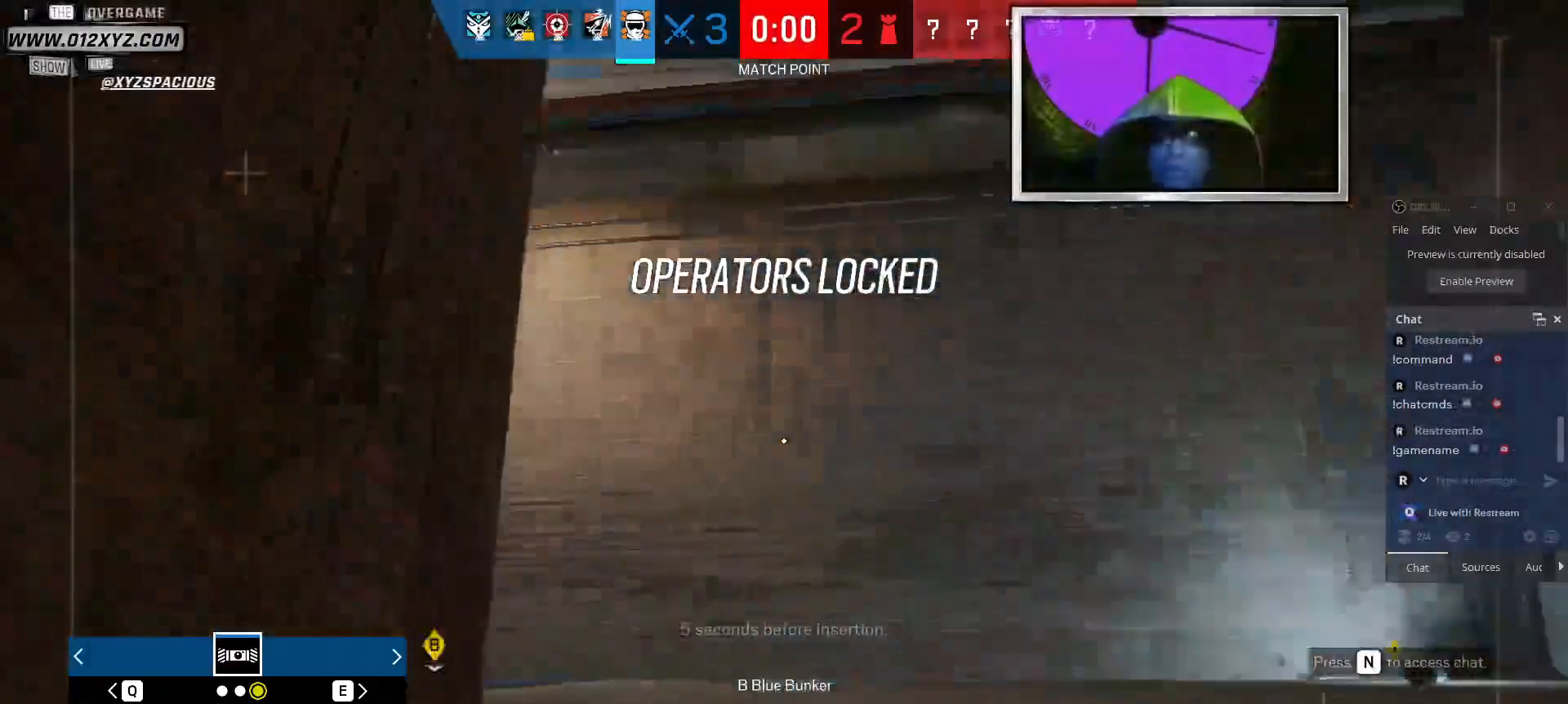
{"keys": ["d"], "mouse": [], "events": [[100, "w", "up"]]}
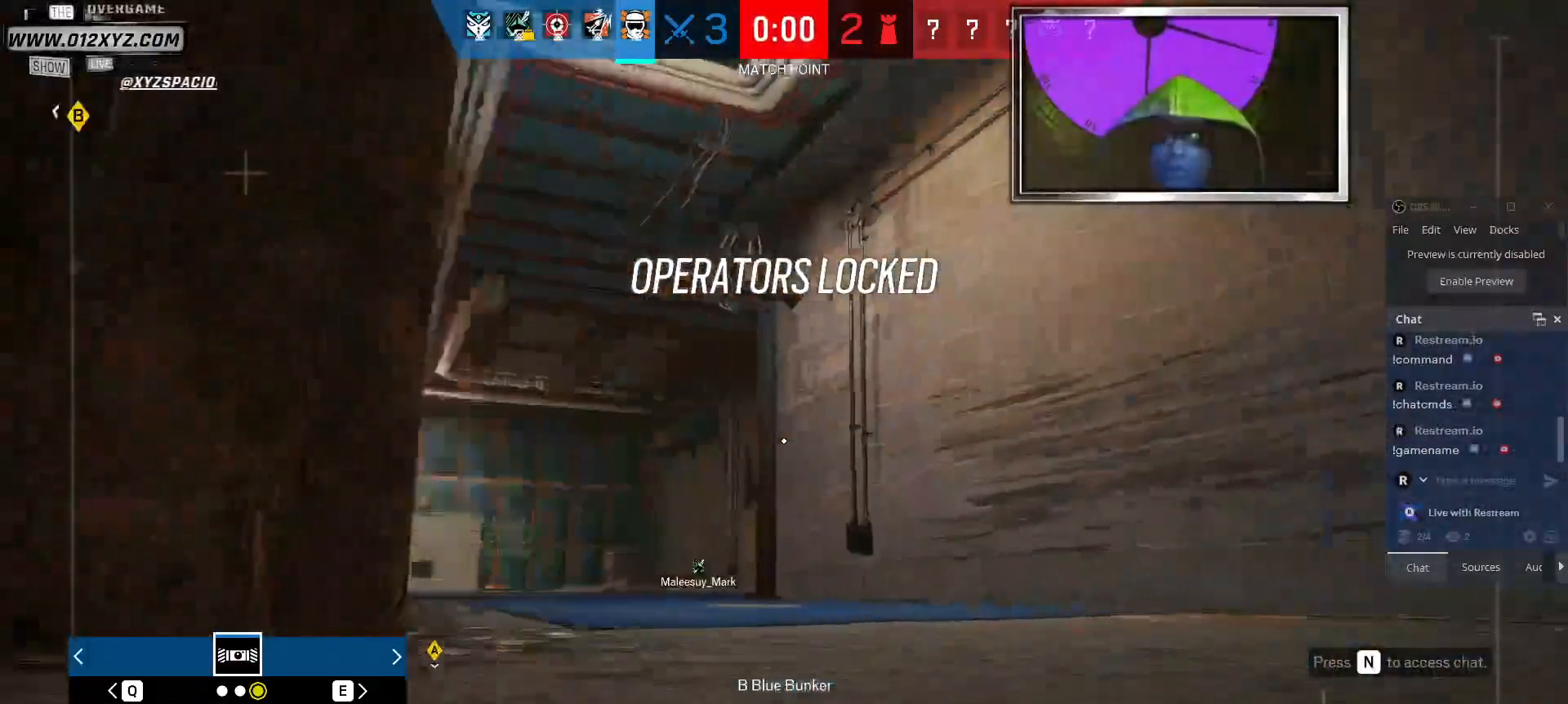
{"keys": ["a"], "mouse": [], "events": [[67, "a", "down"], [134, "d", "up"]]}
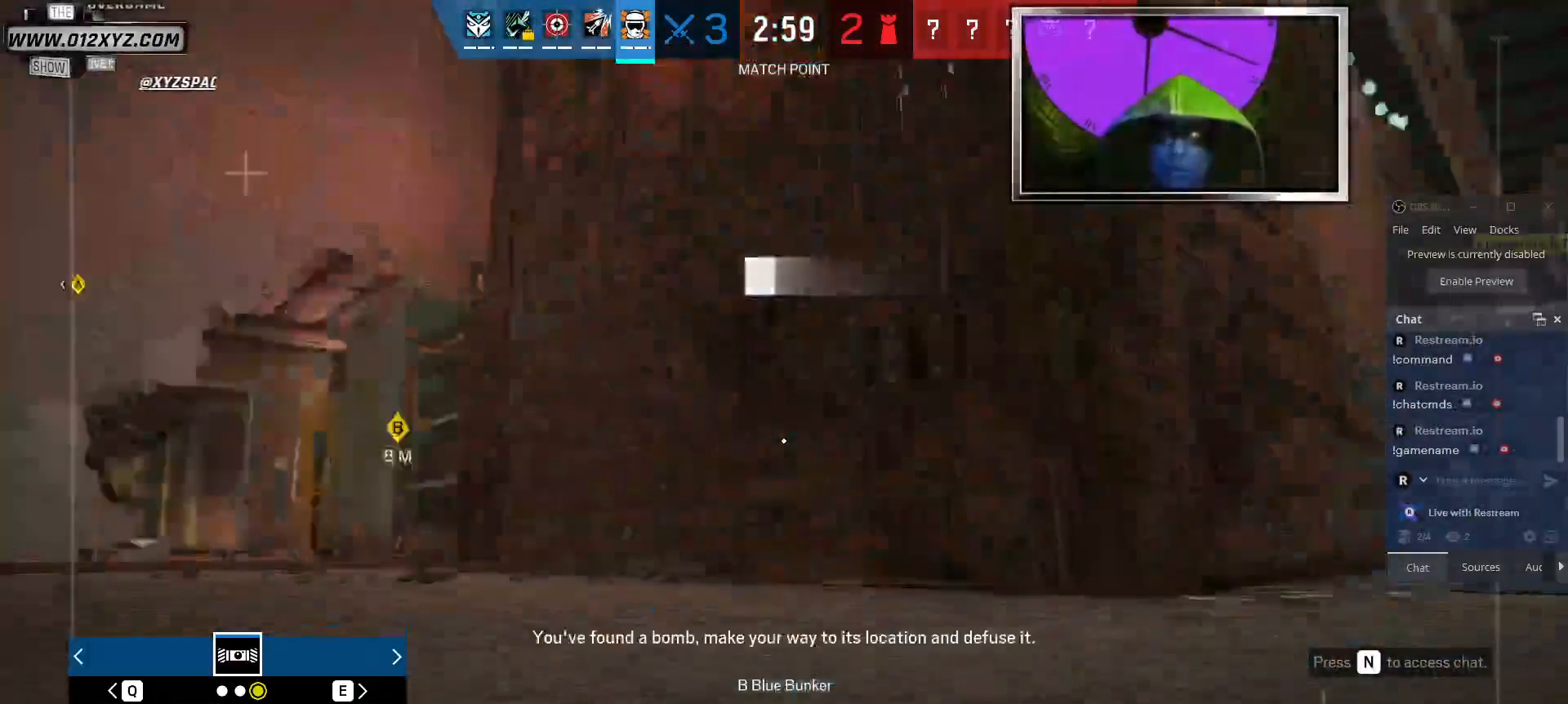
{"keys": ["a", "w"], "mouse": [], "events": [[100, "w", "down"]]}
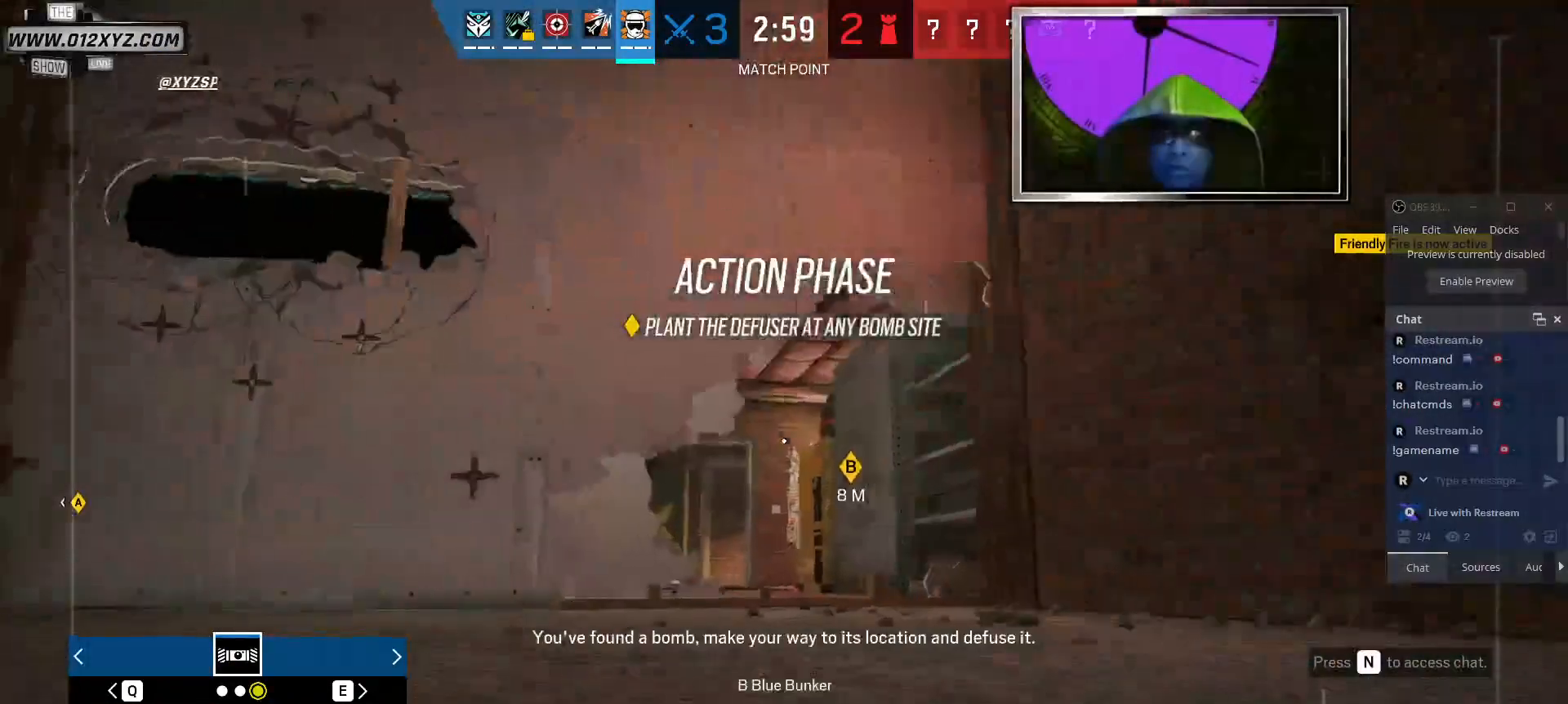
{"keys": ["w"], "mouse": [], "events": [[334, "a", "up"]]}
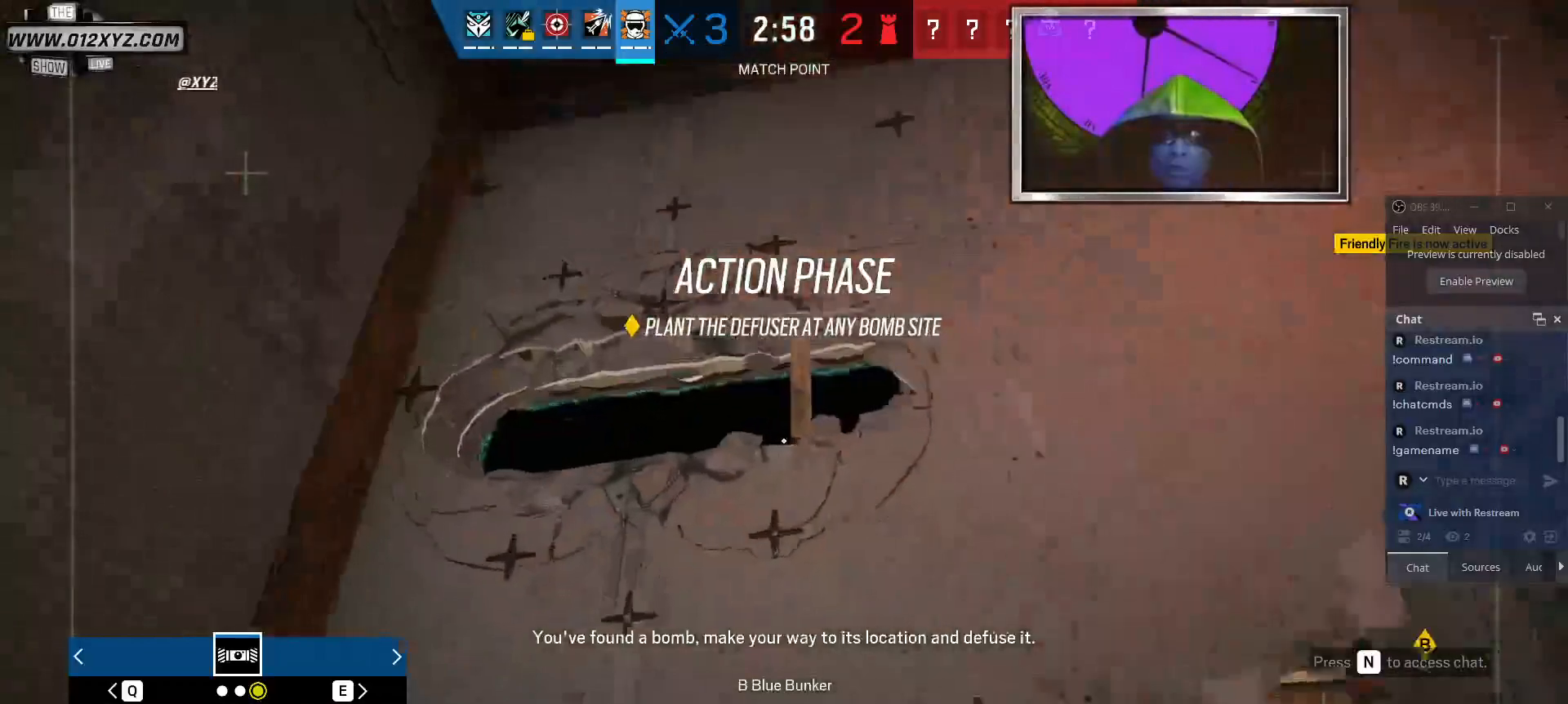
{"keys": ["a"], "mouse": [], "events": [[67, "w", "up"], [67, "z", "down"], [200, "z", "up"], [467, "a", "down"]]}
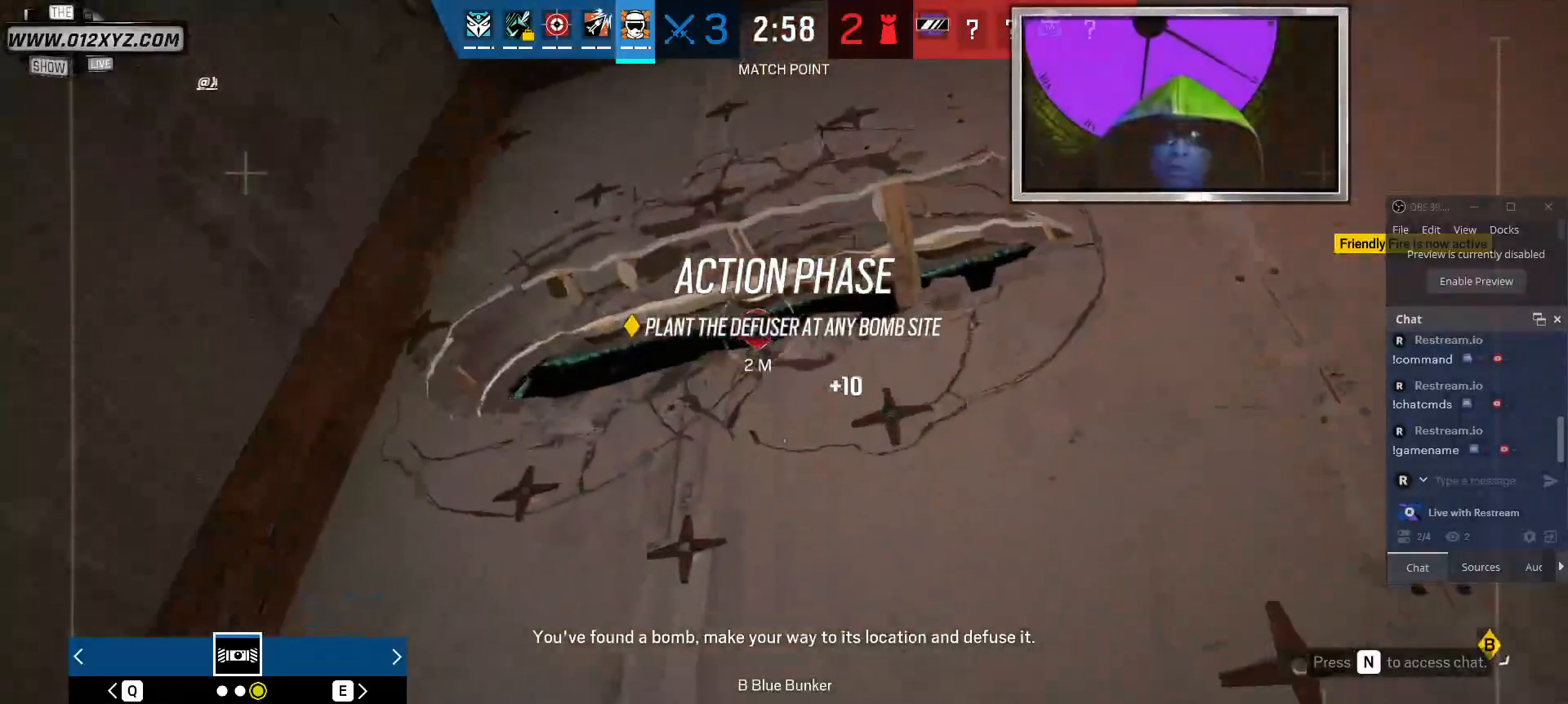
{"keys": ["a", "w"], "mouse": [], "events": [[100, "w", "down"]]}
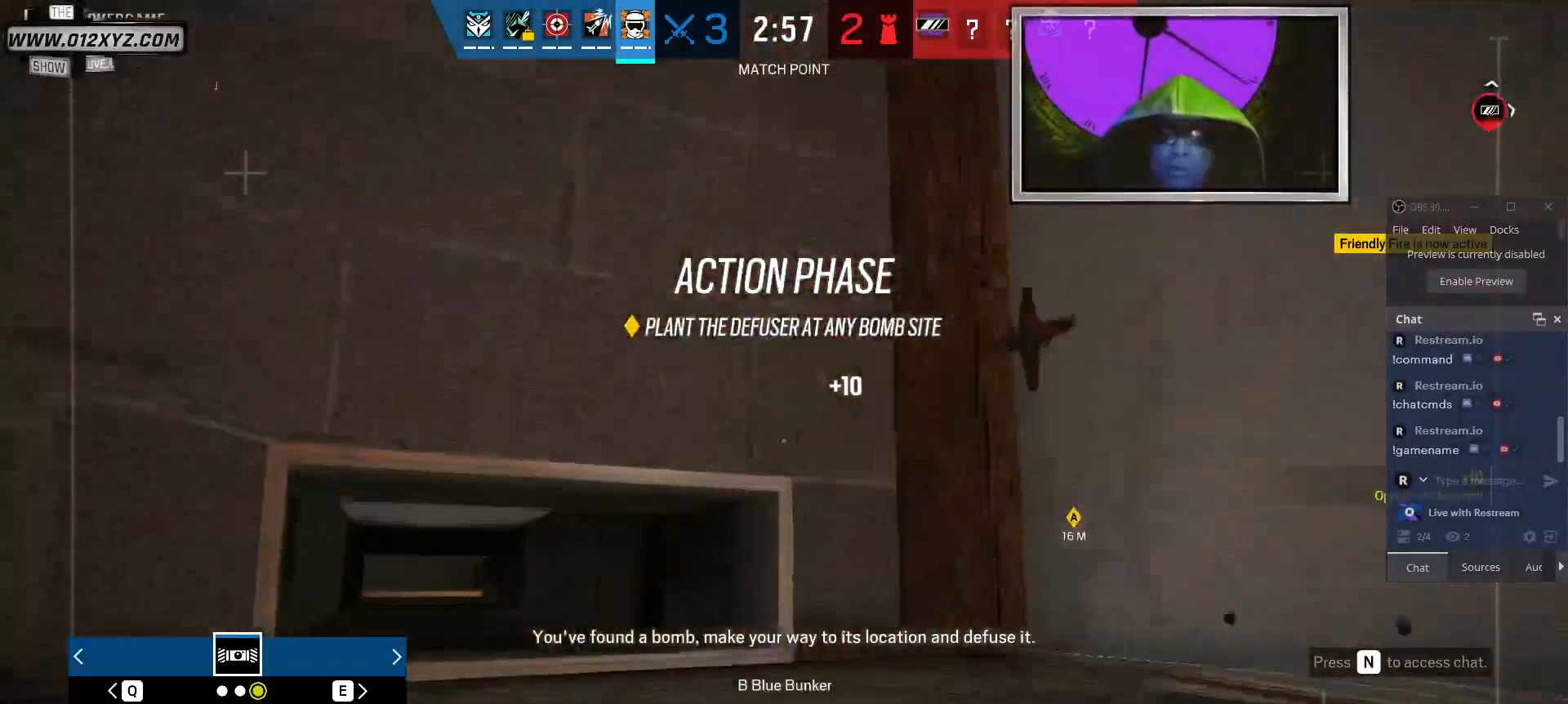
{"keys": ["a"], "mouse": [], "events": [[34, "a", "up"], [267, "a", "down"], [367, "w", "up"]]}
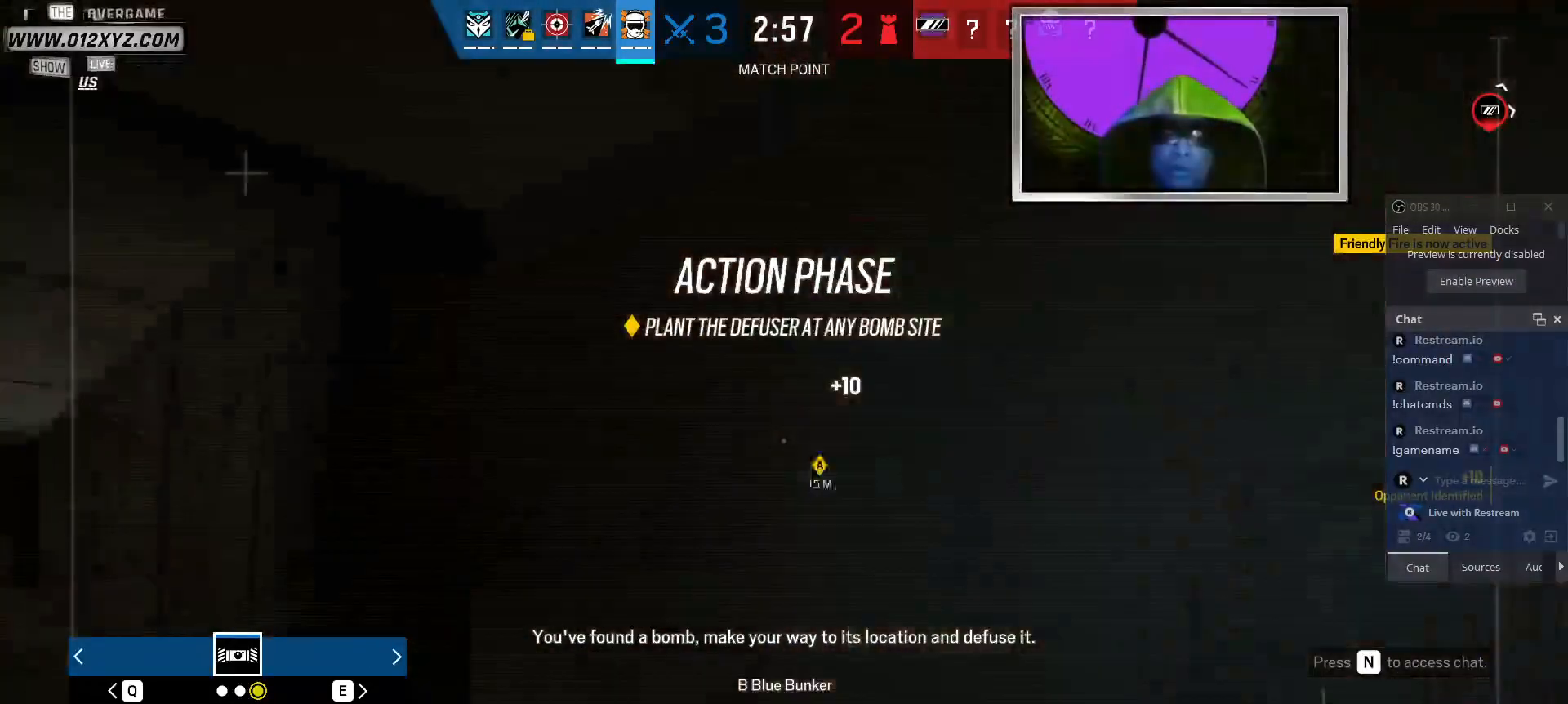
{"keys": [], "mouse": [], "events": [[134, "a", "up"], [300, "s", "down"], [467, "s", "up"]]}
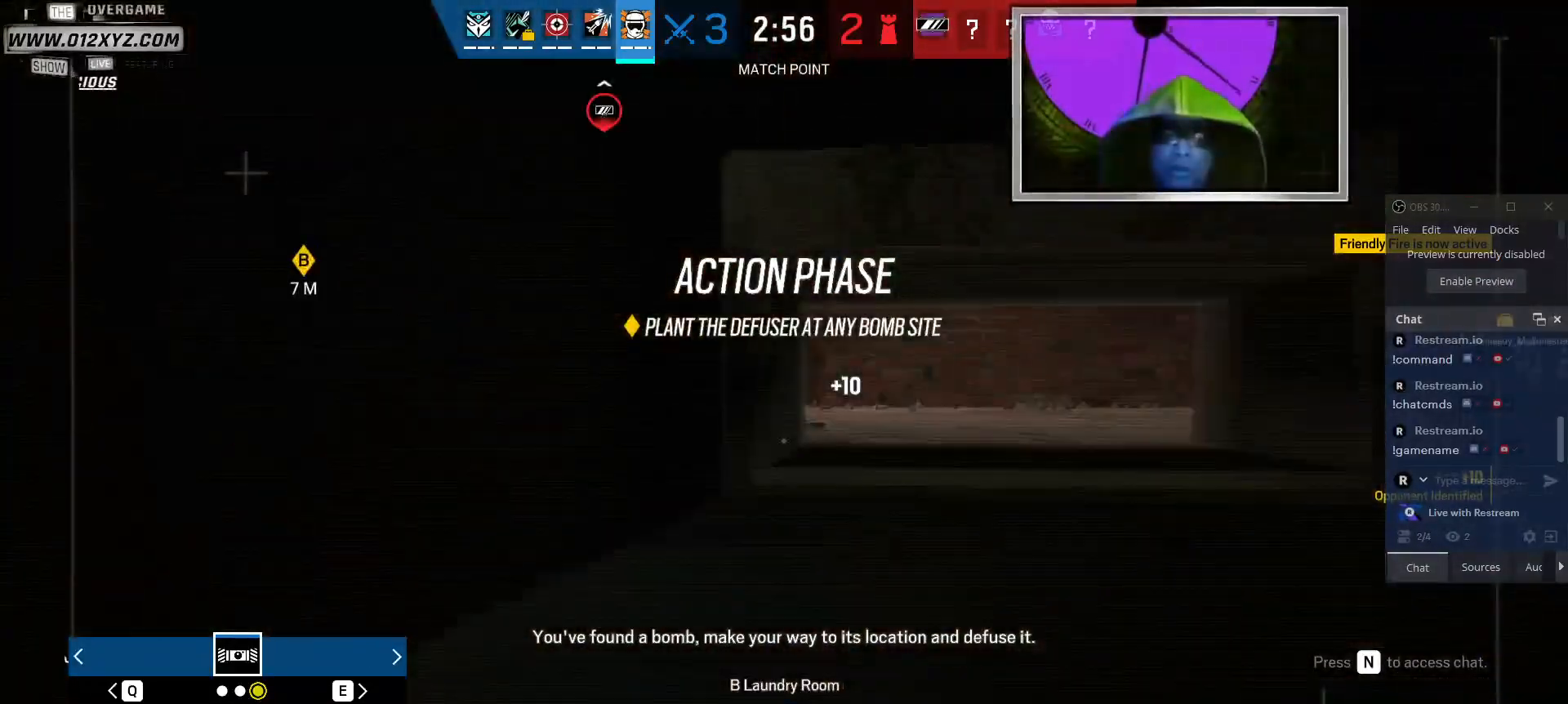
{"keys": [], "mouse": [], "events": []}
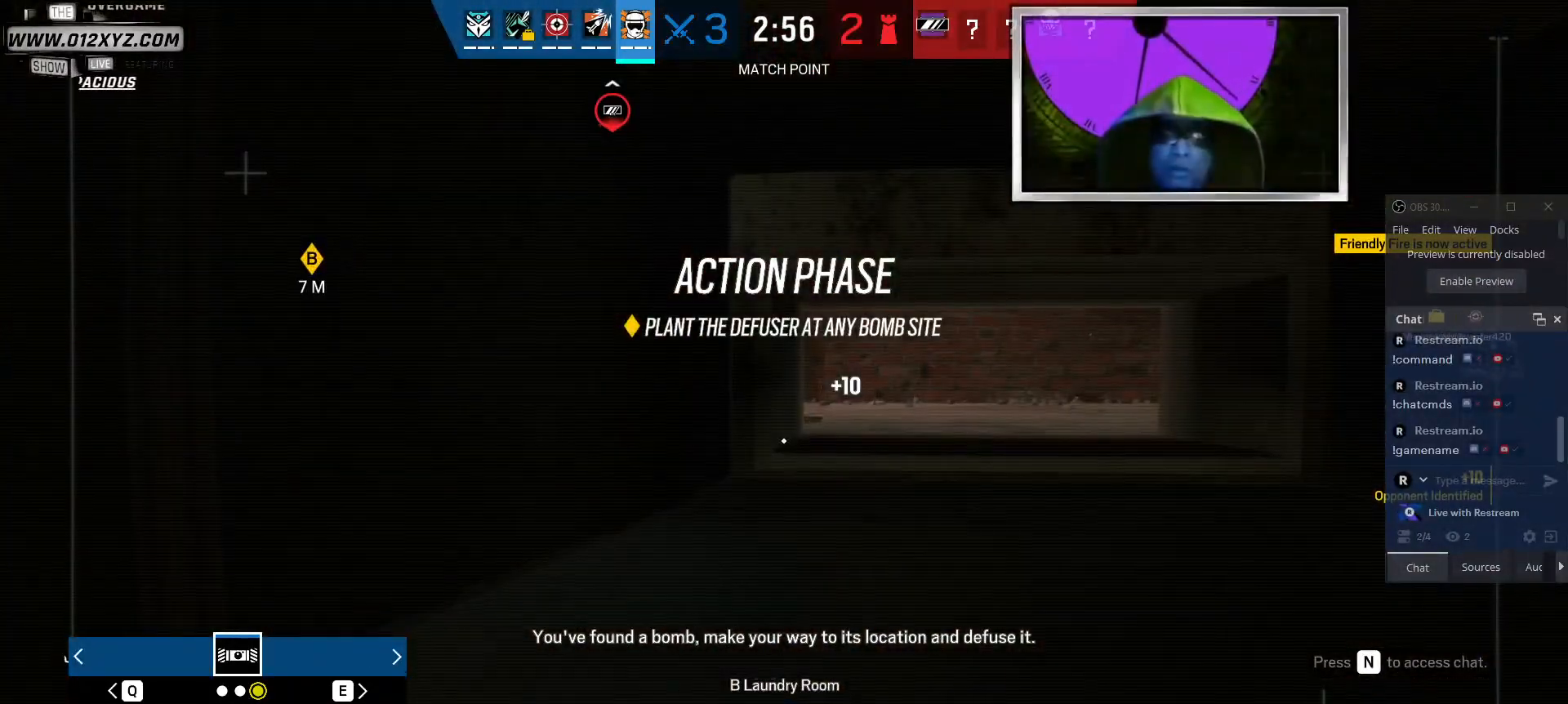
{"keys": [], "mouse": [], "events": []}
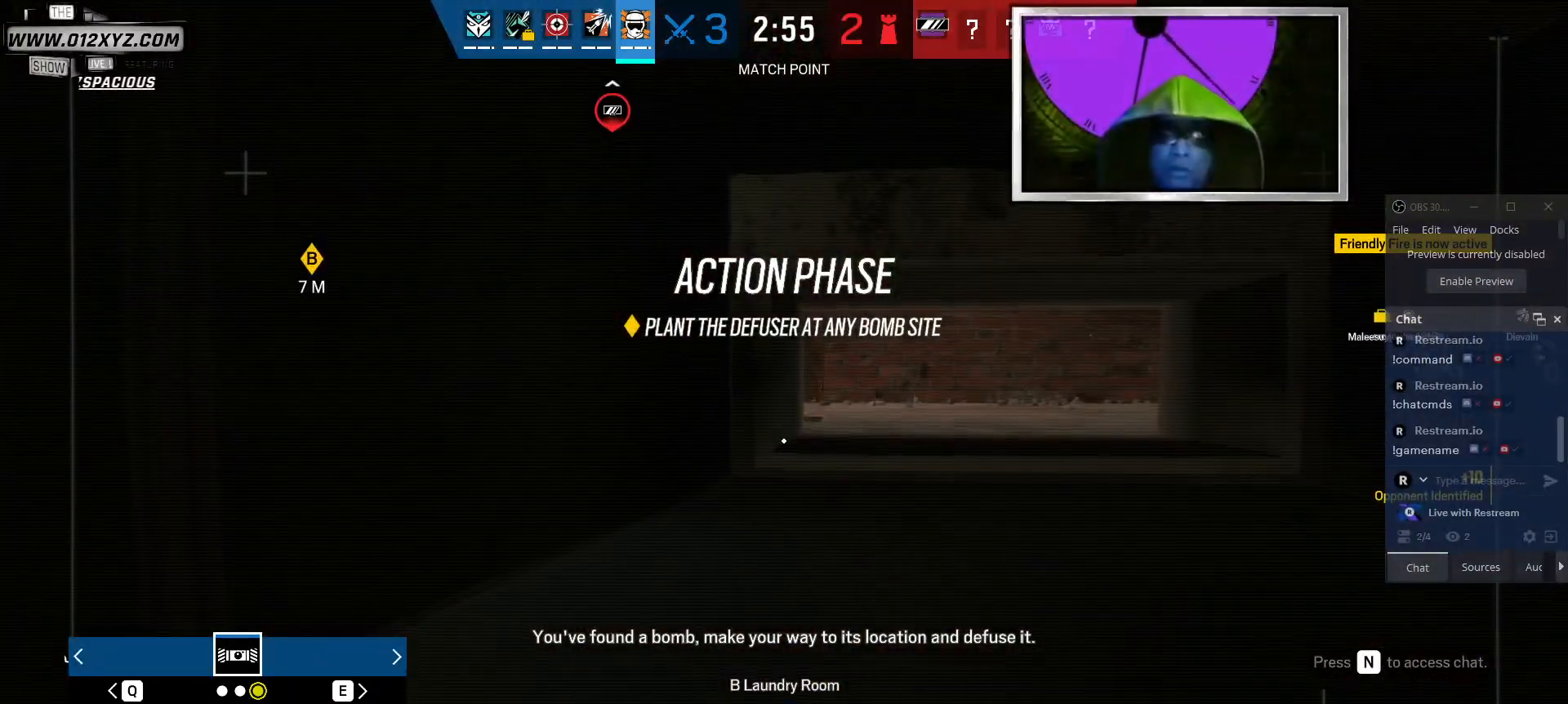
{"keys": ["5"], "mouse": [], "events": [[400, "5", "down"]]}
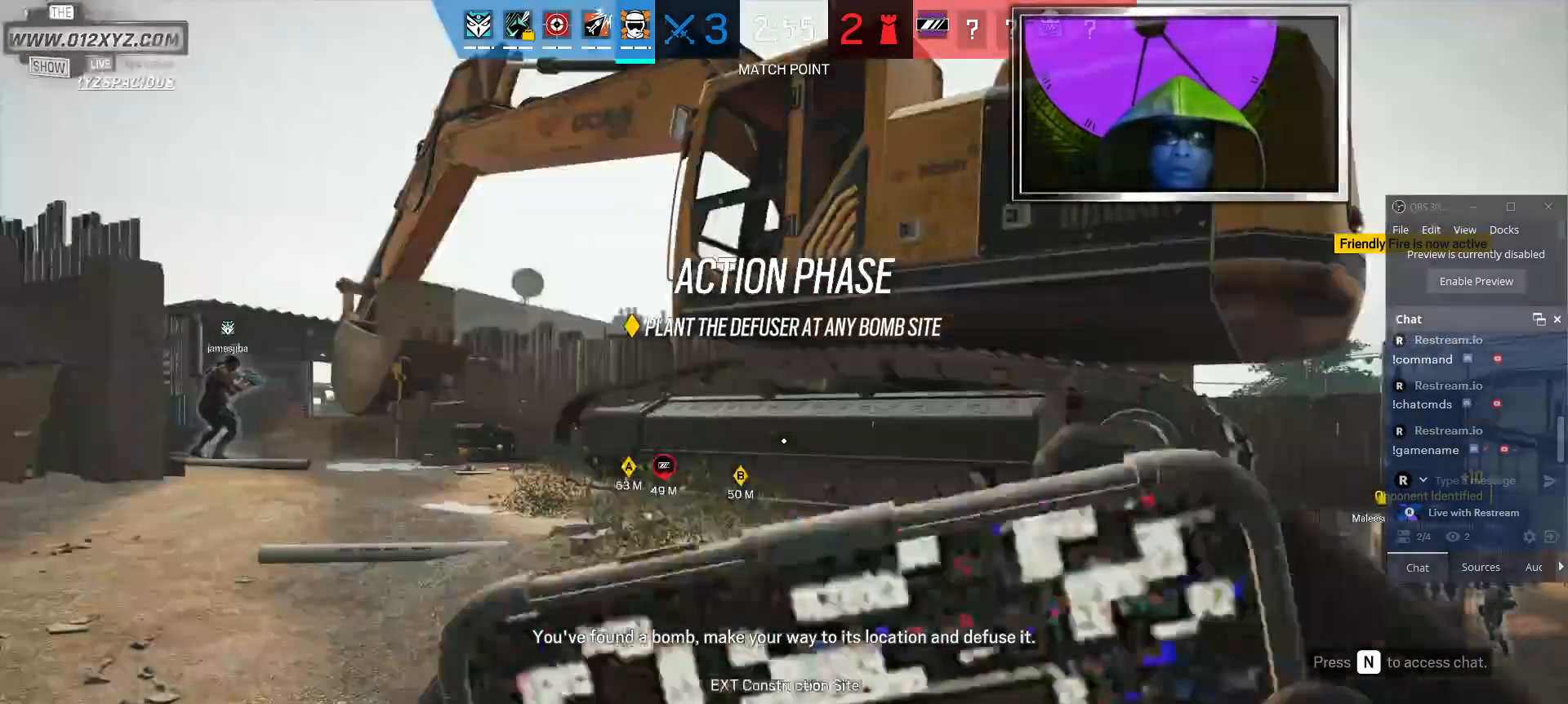
{"keys": ["w"], "mouse": [], "events": [[34, "5", "up"], [300, "w", "down"]]}
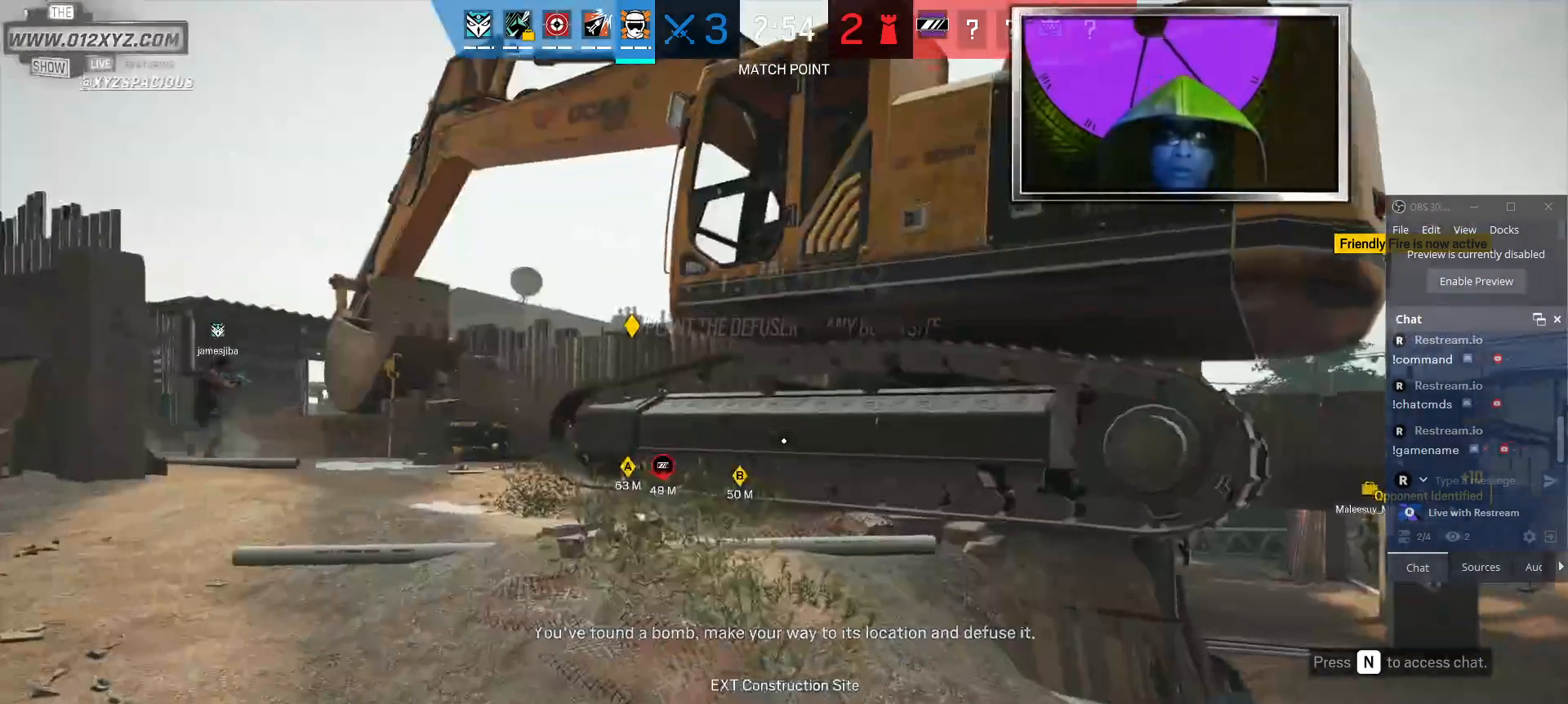
{"keys": ["d", "shift", "w"], "mouse": [], "events": [[234, "d", "down"], [434, "shift", "down"]]}
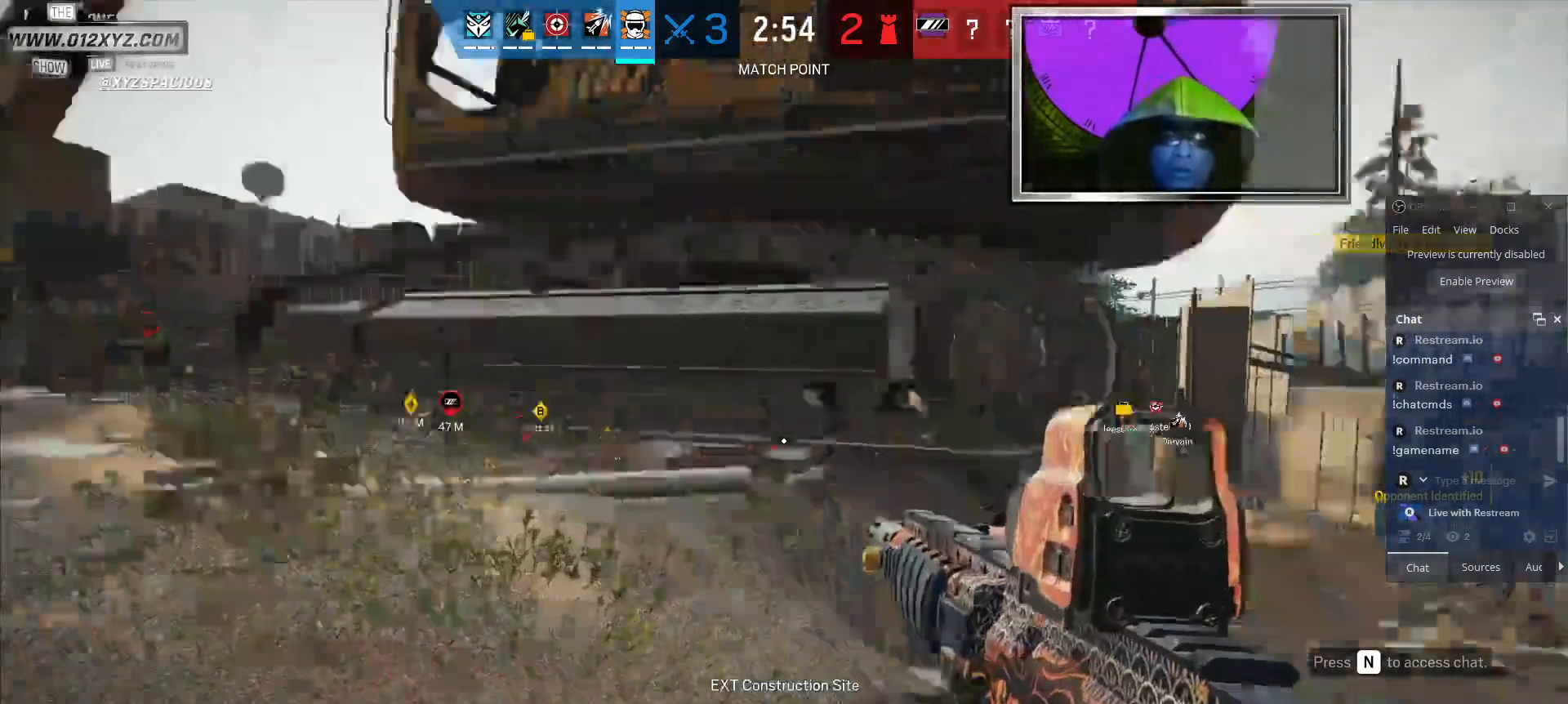
{"keys": ["d", "shift", "w"], "mouse": [], "events": [[34, "d", "up"], [367, "d", "down"]]}
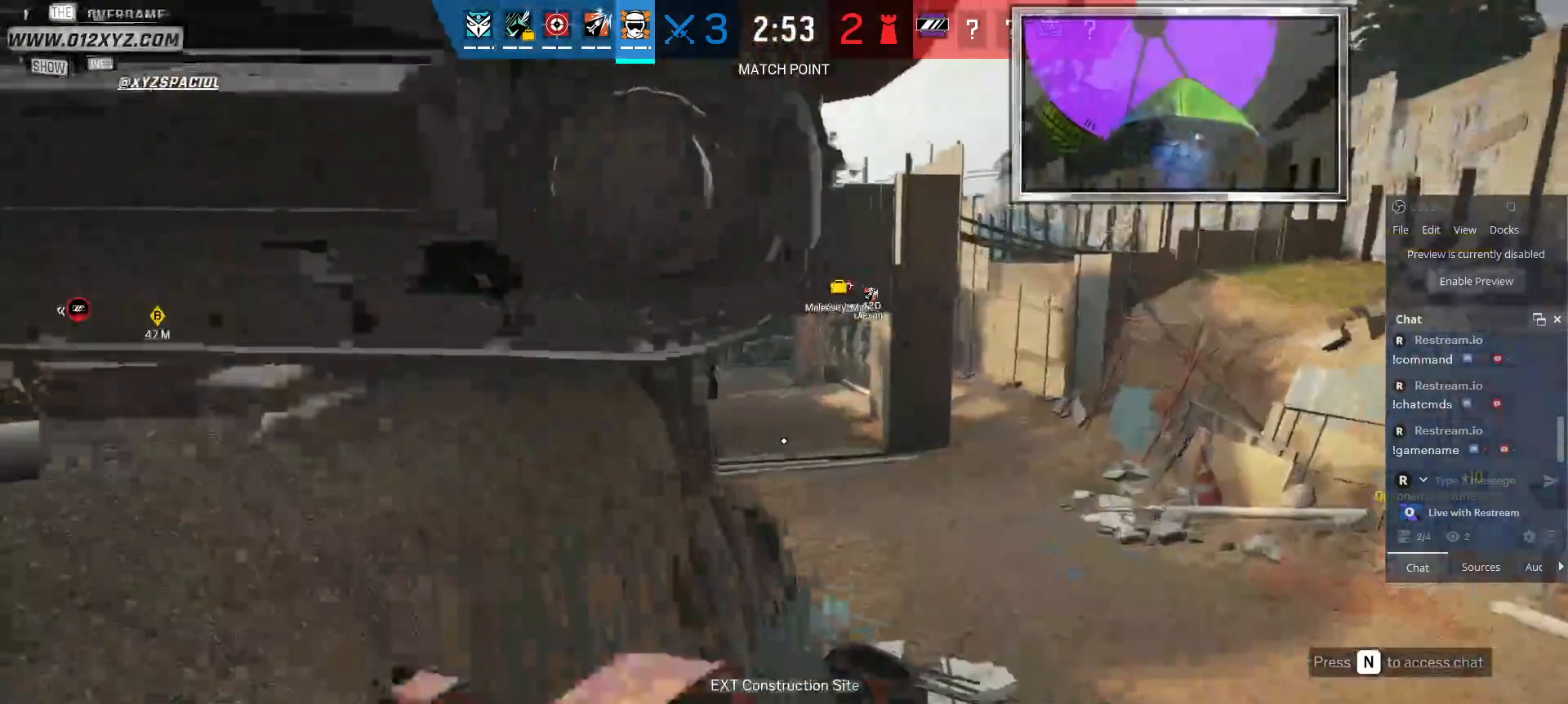
{"keys": ["d", "shift", "w"], "mouse": [], "events": []}
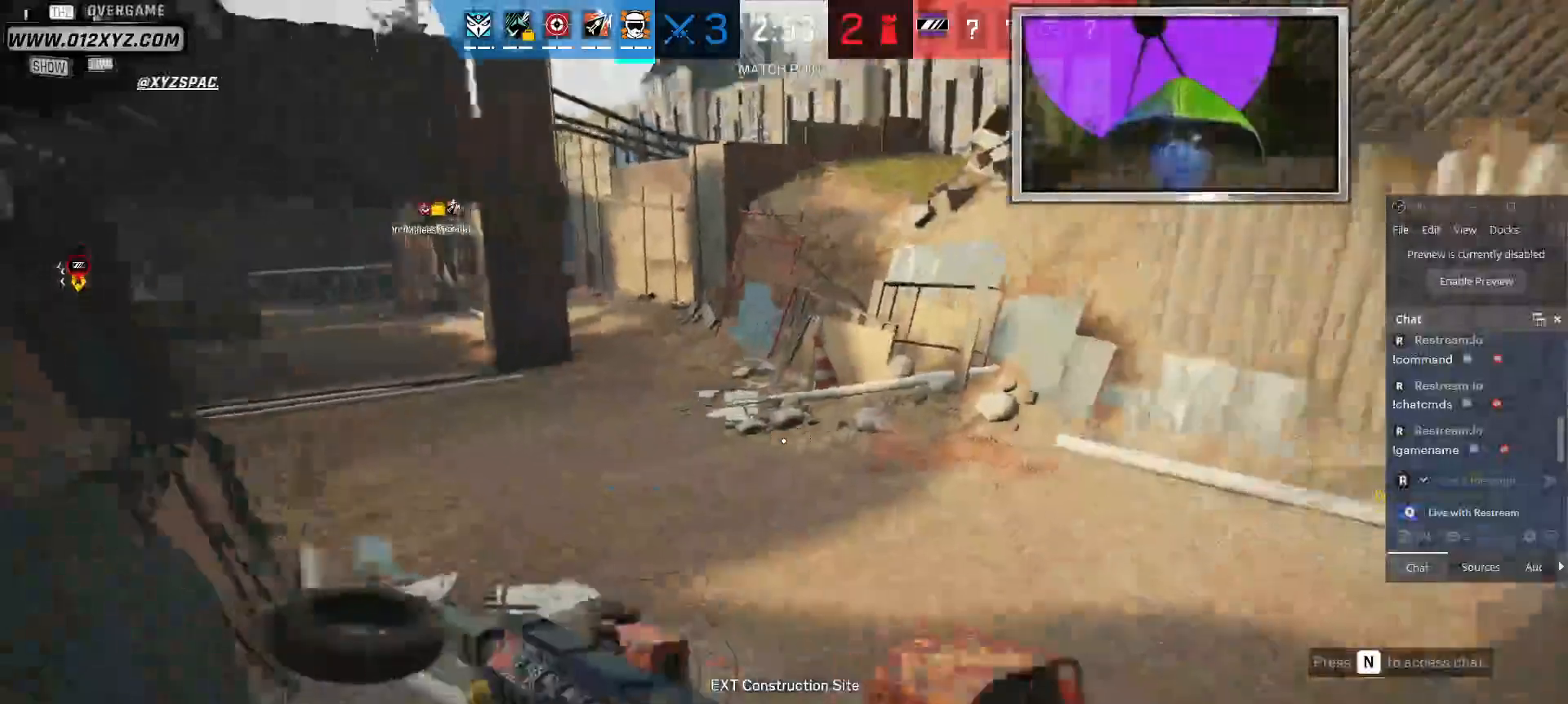
{"keys": ["shift", "w"], "mouse": [], "events": [[134, "d", "up"]]}
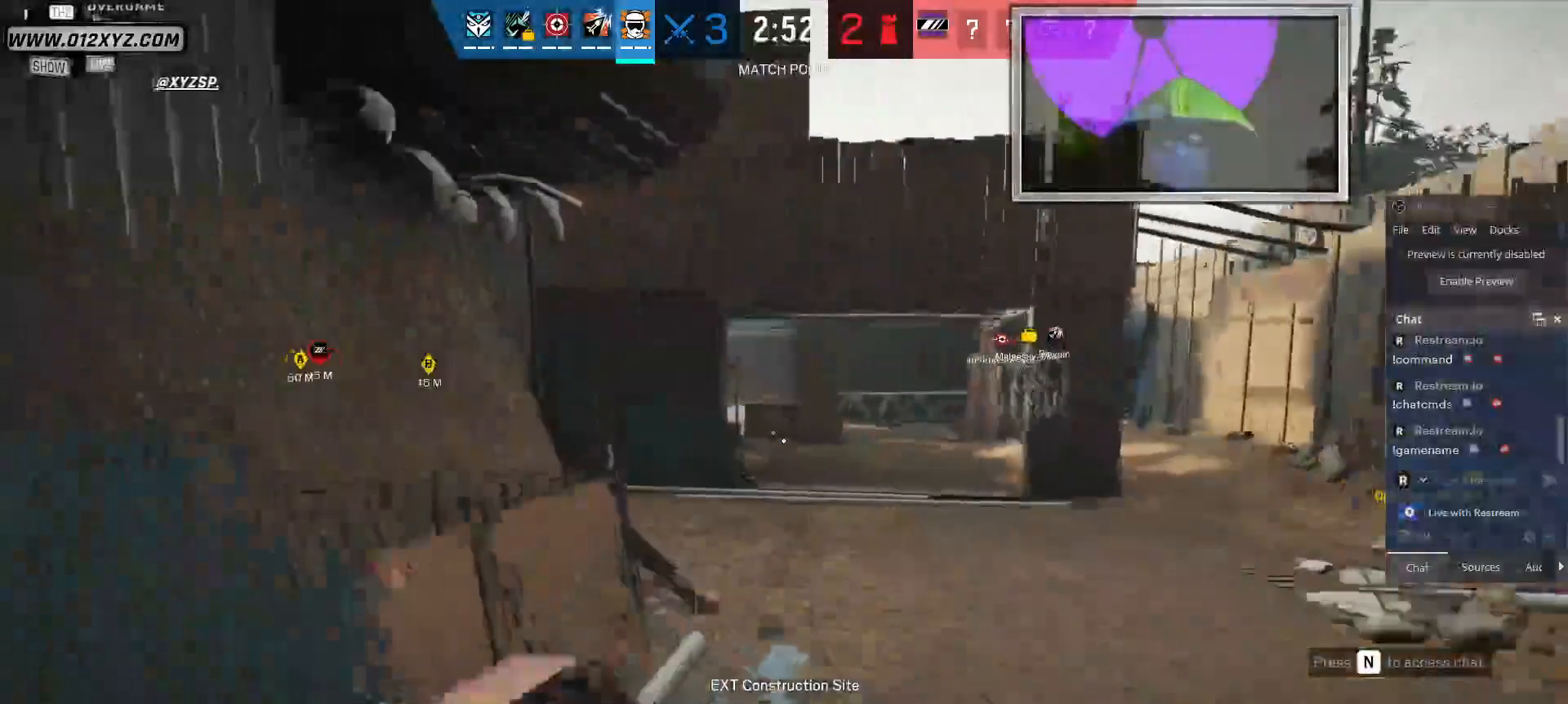
{"keys": ["shift", "w"], "mouse": [], "events": []}
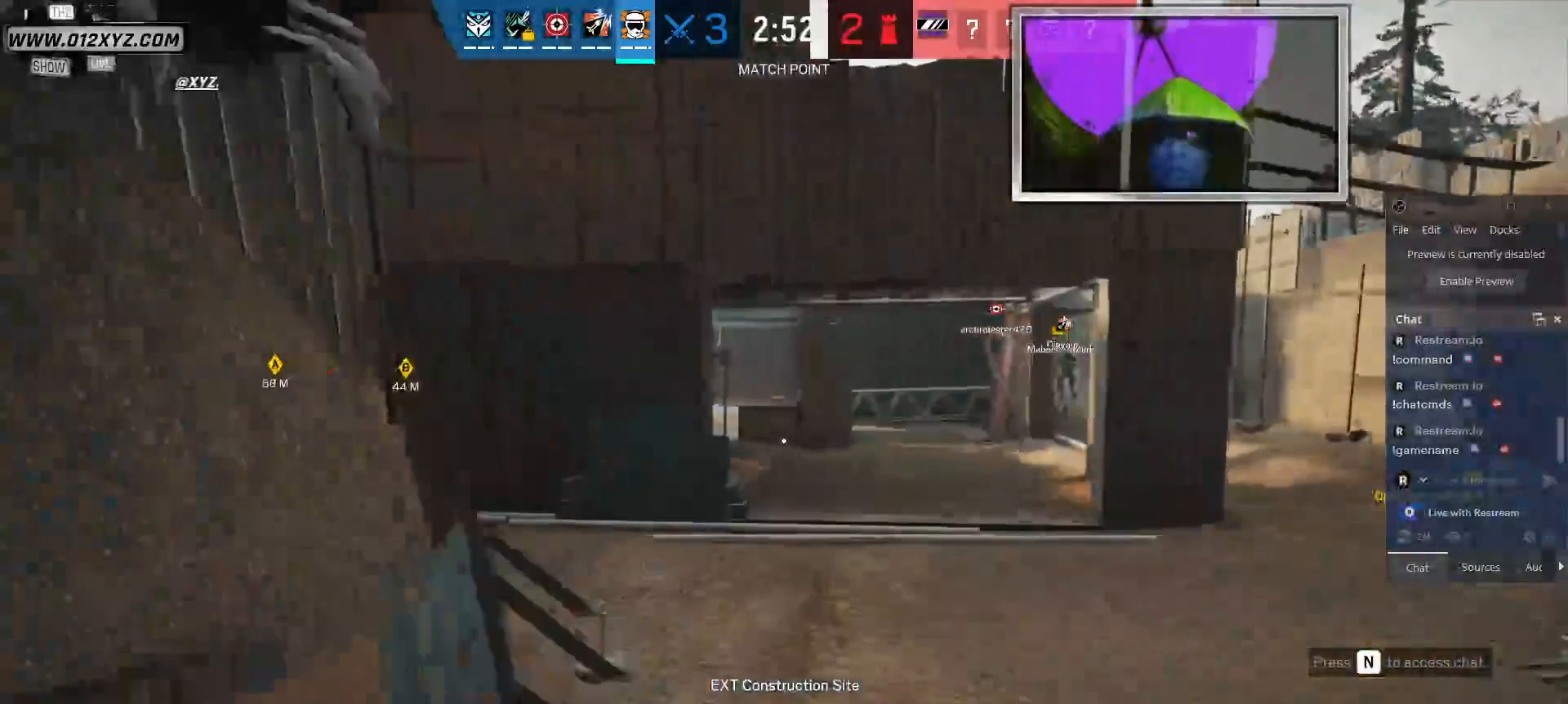
{"keys": ["d", "shift", "w"], "mouse": [], "events": [[334, "d", "down"]]}
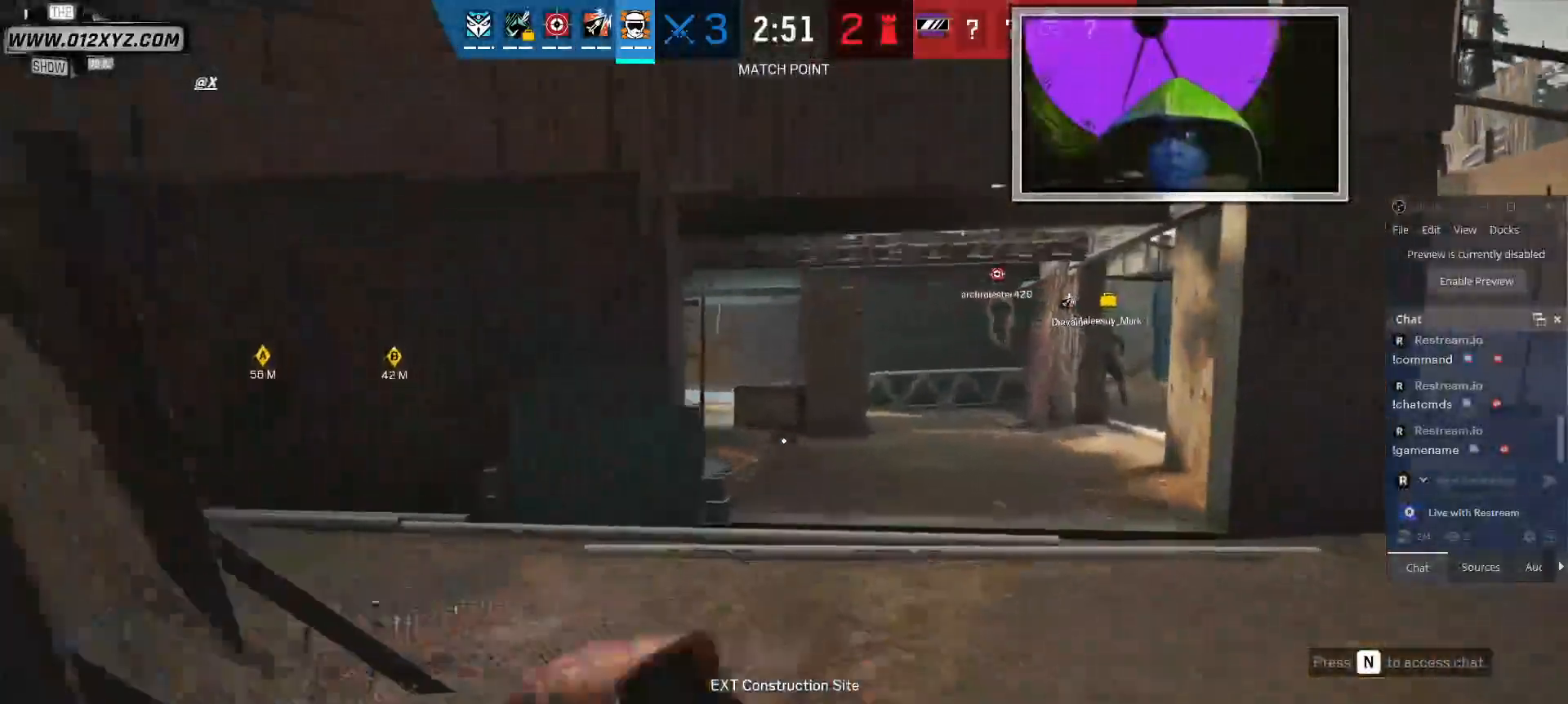
{"keys": ["shift", "w"], "mouse": [], "events": [[267, "d", "up"]]}
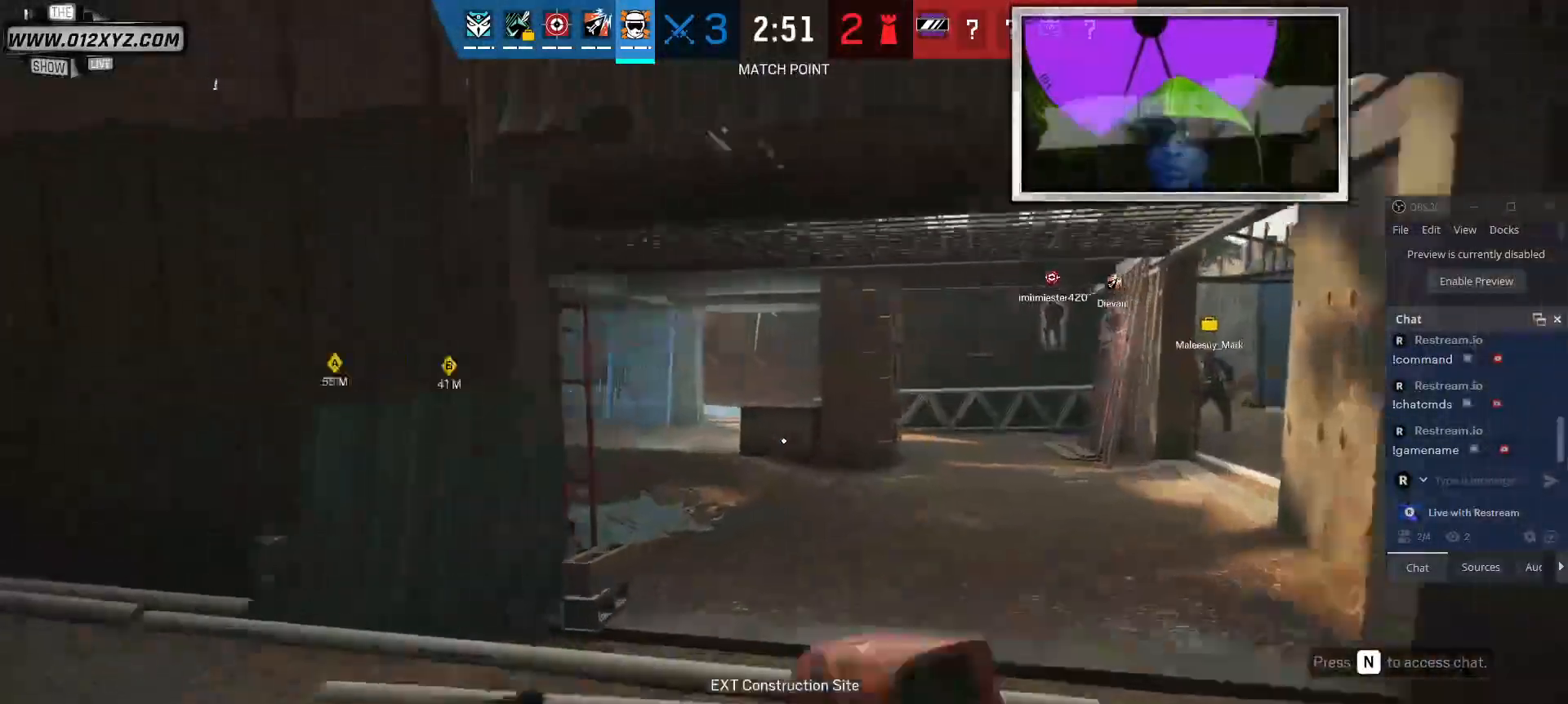
{"keys": ["shift", "w"], "mouse": [], "events": [[67, "d", "down"], [400, "d", "up"]]}
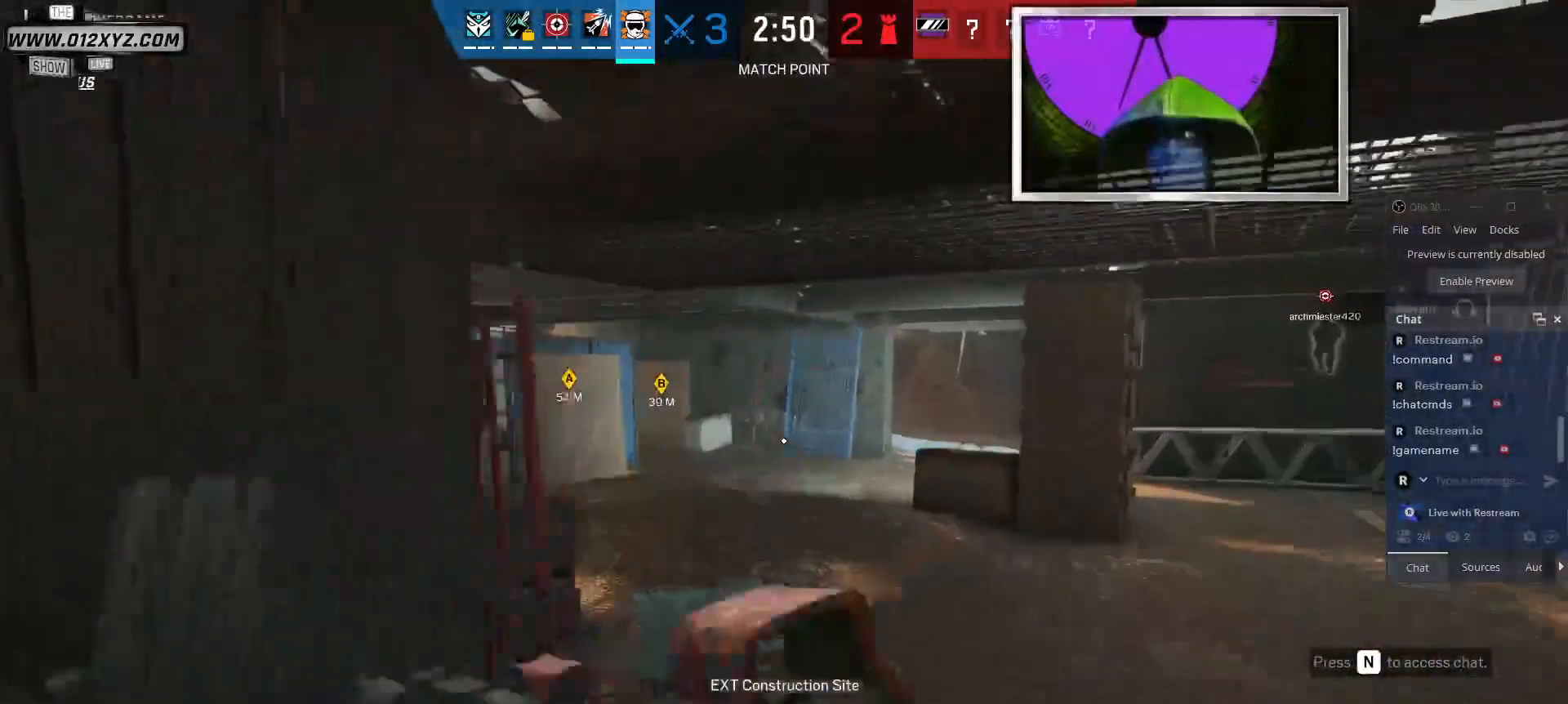
{"keys": ["shift", "w"], "mouse": [], "events": []}
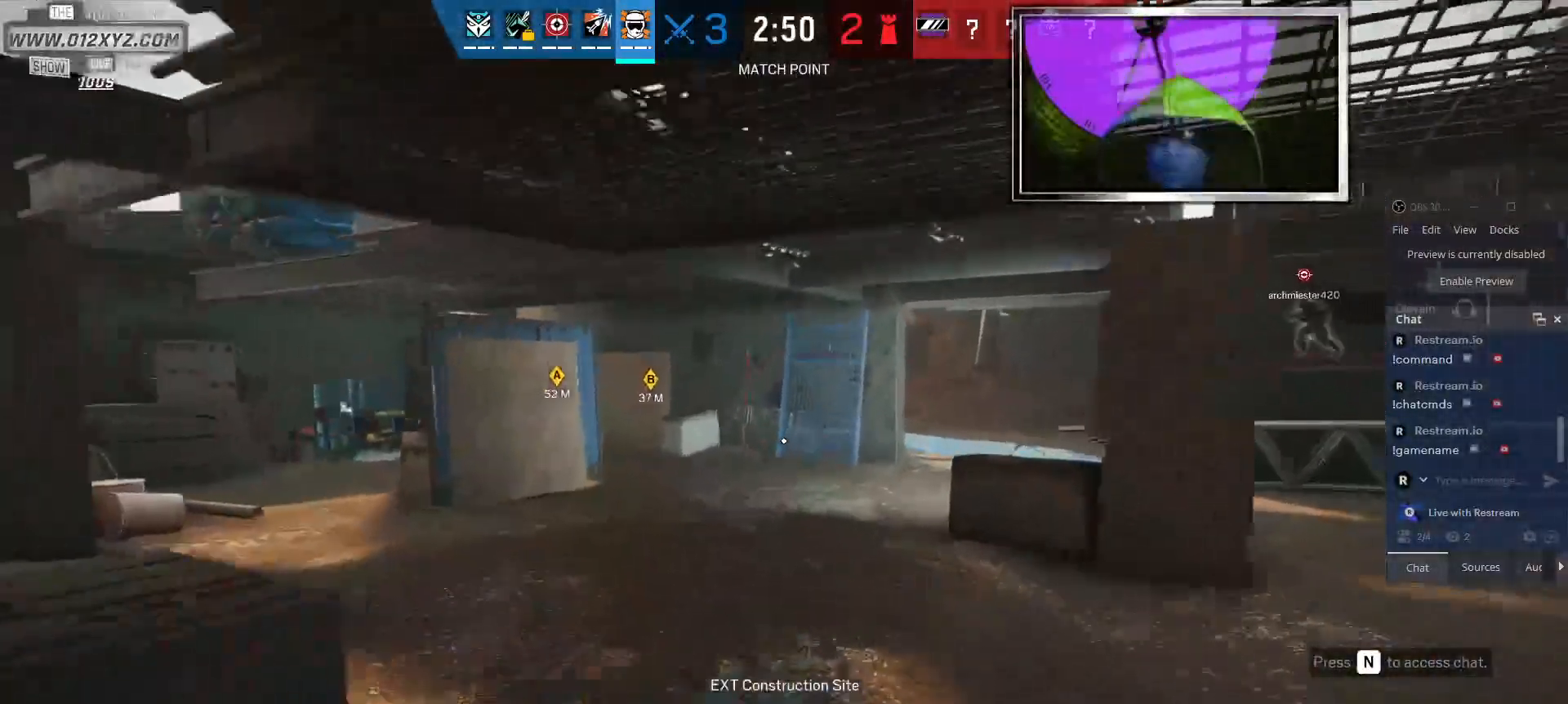
{"keys": ["shift", "w"], "mouse": [], "events": [[34, "d", "down"], [234, "d", "up"]]}
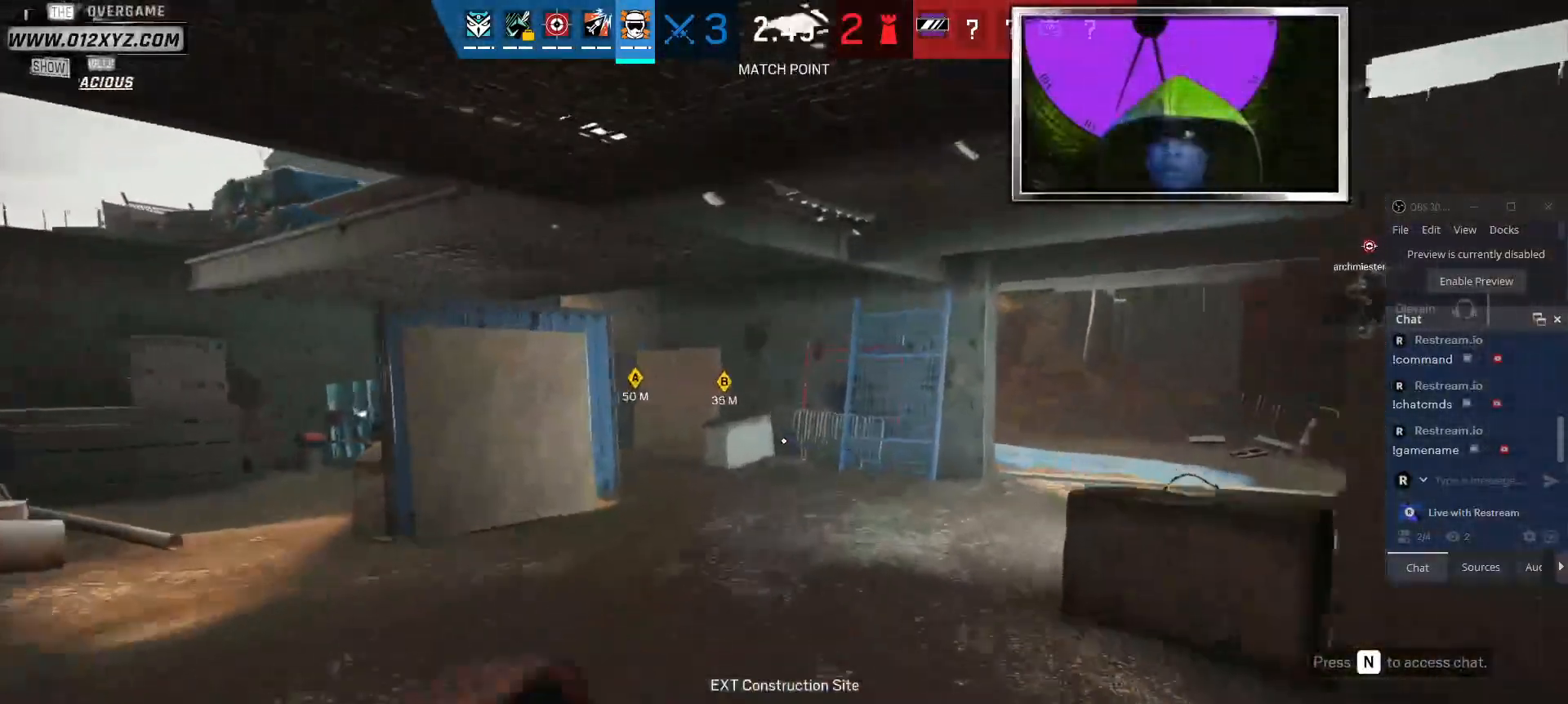
{"keys": ["d", "shift", "w"], "mouse": [], "events": [[134, "d", "down"]]}
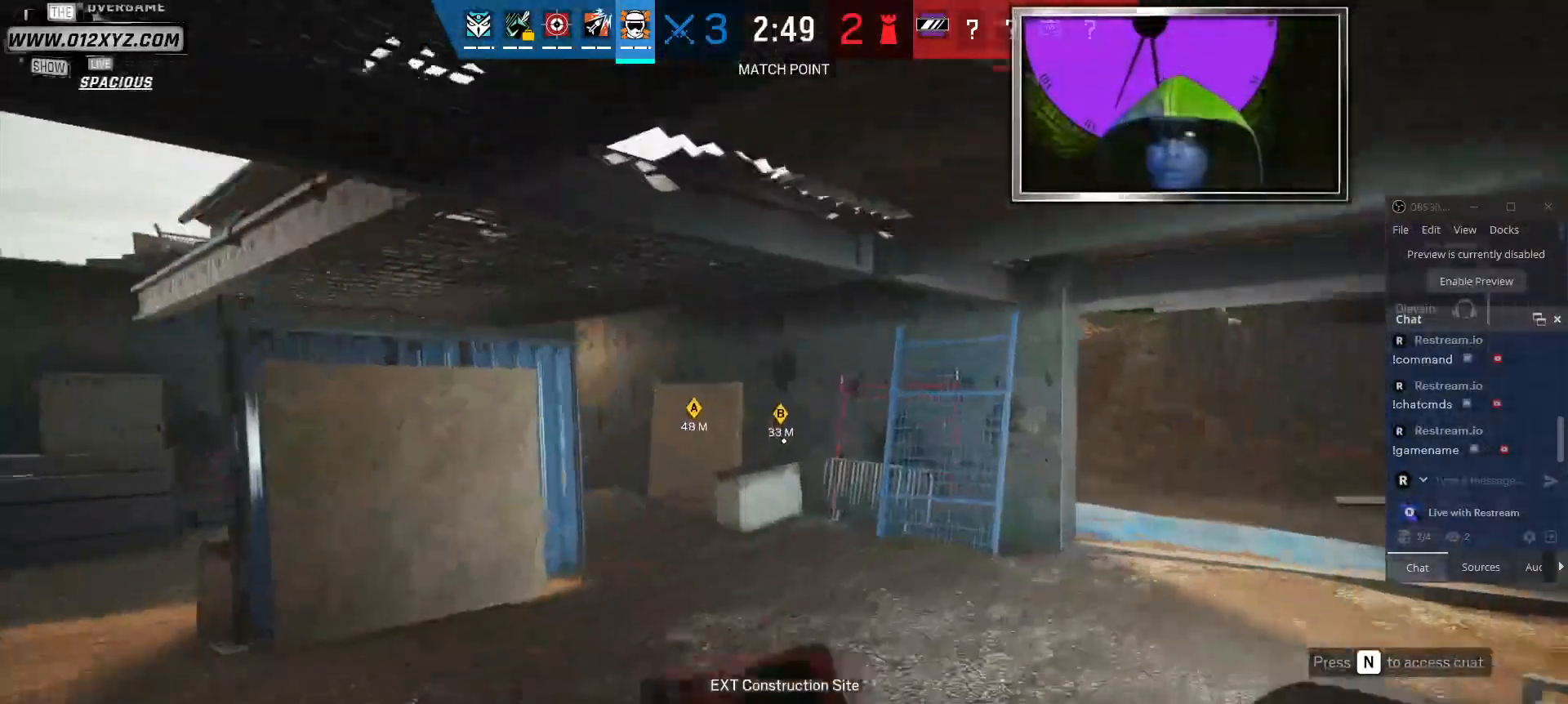
{"keys": ["shift", "w"], "mouse": [], "events": [[134, "d", "up"]]}
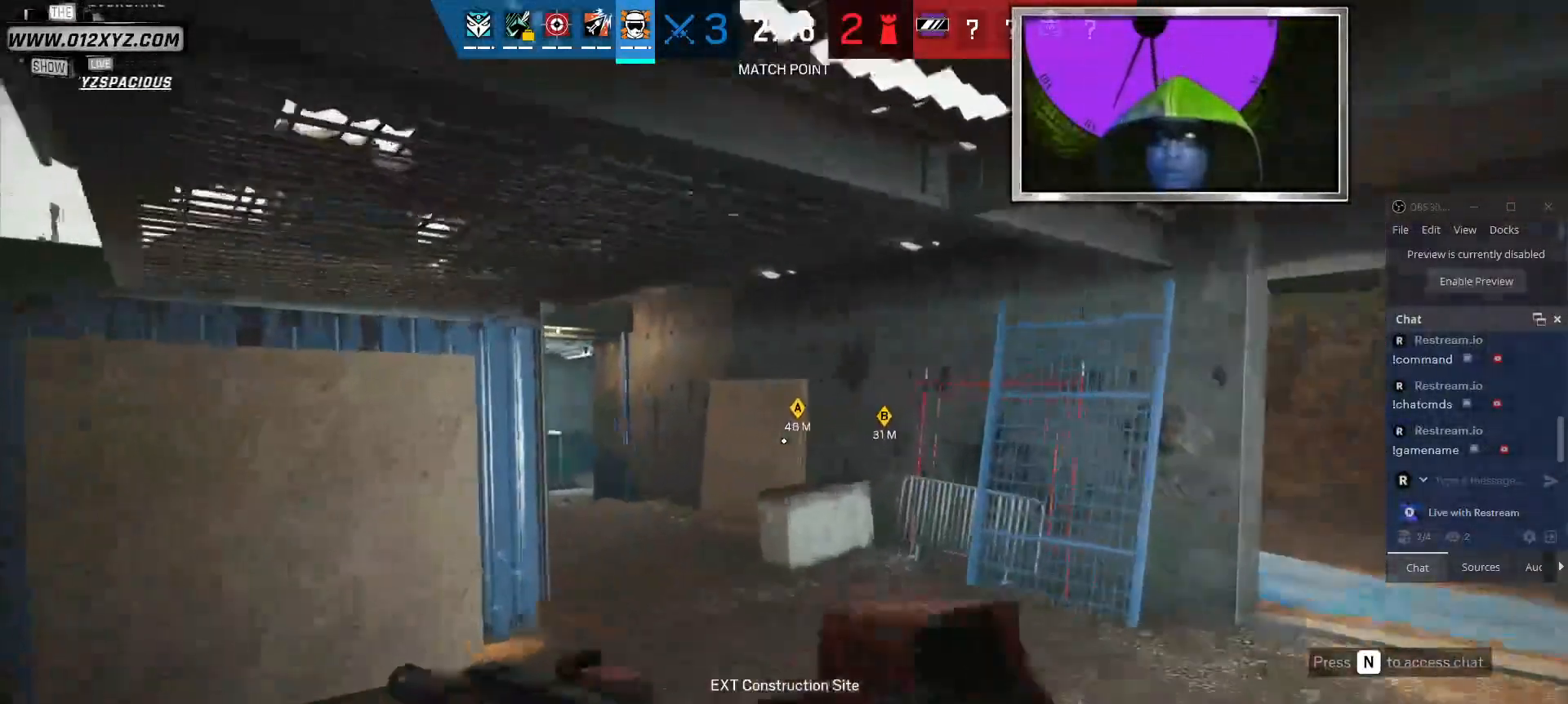
{"keys": ["shift", "w"], "mouse": [], "events": []}
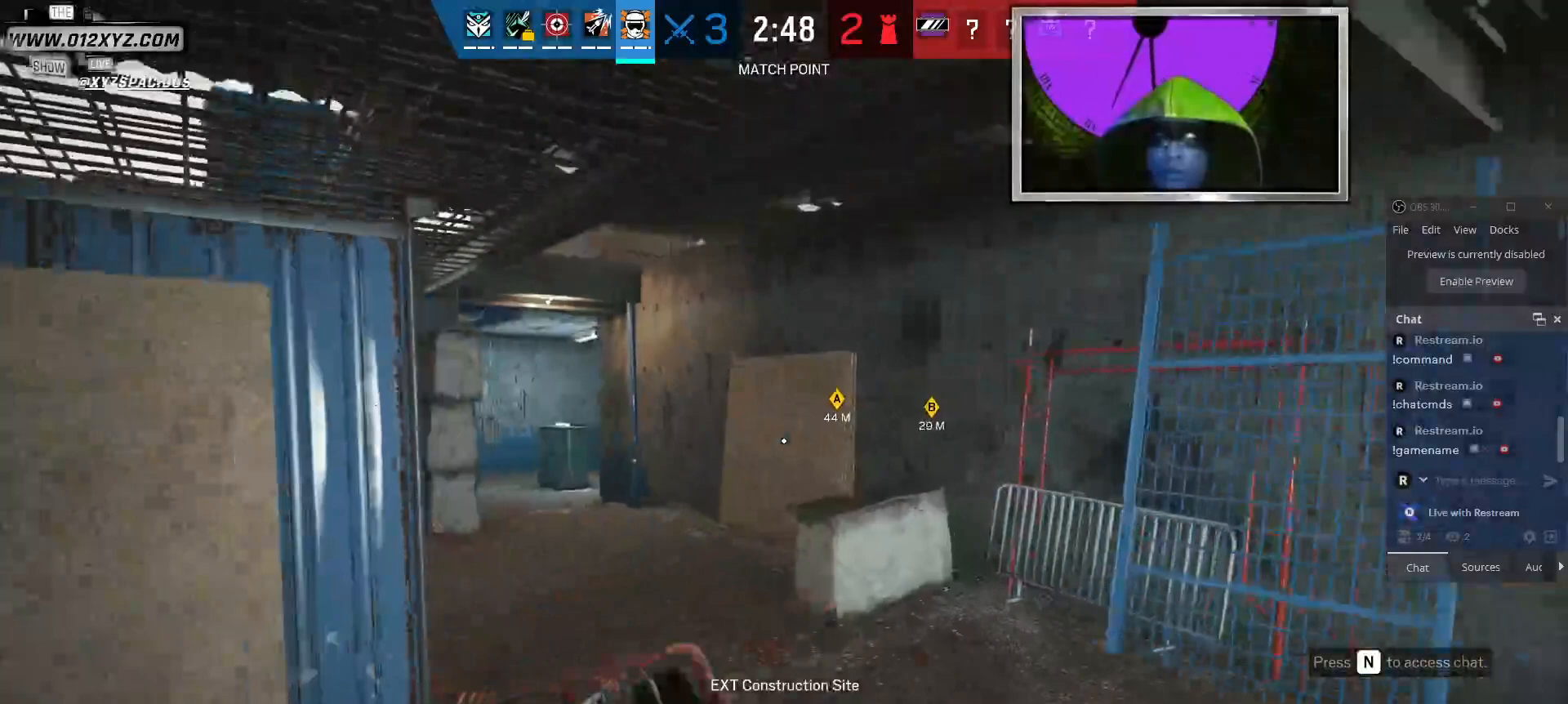
{"keys": ["shift", "w"], "mouse": [], "events": []}
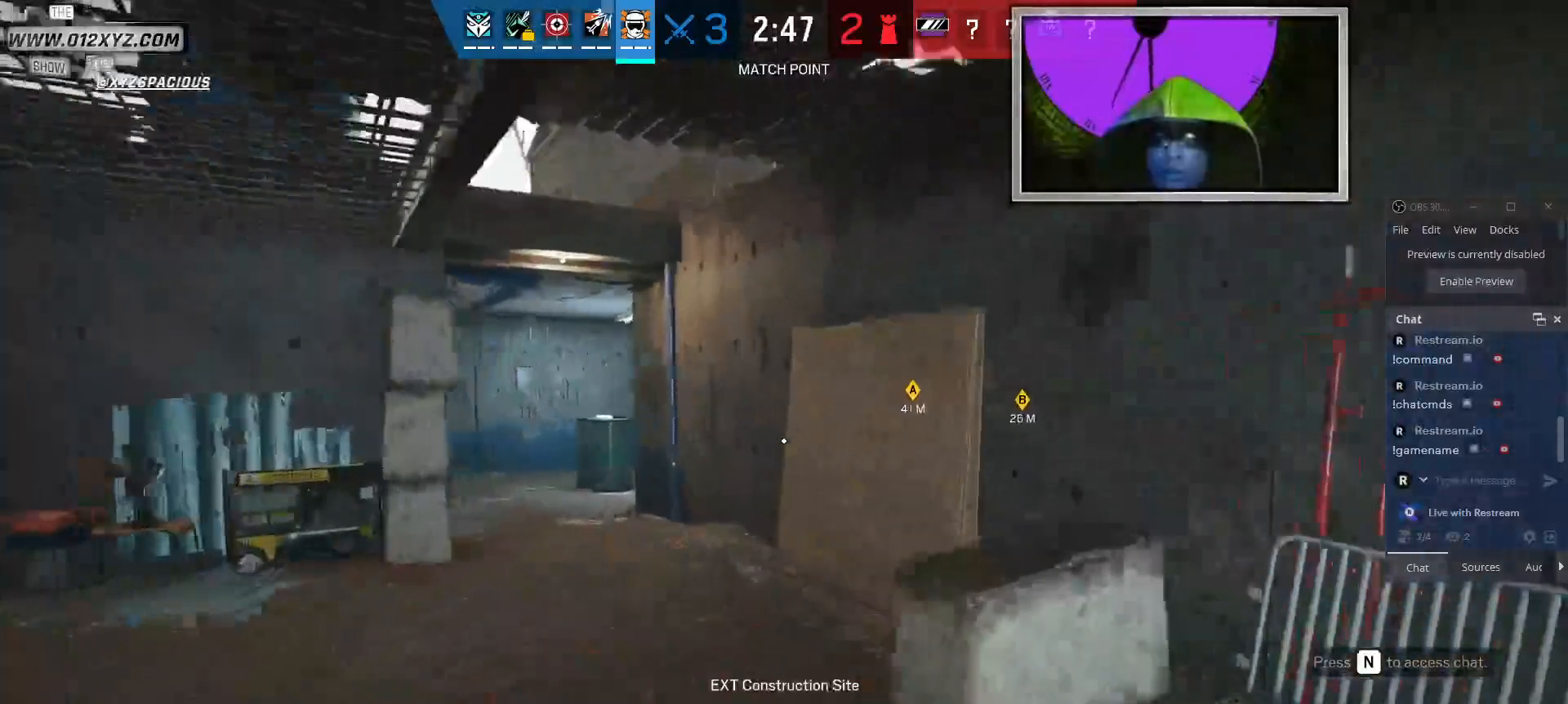
{"keys": ["shift", "w"], "mouse": [], "events": []}
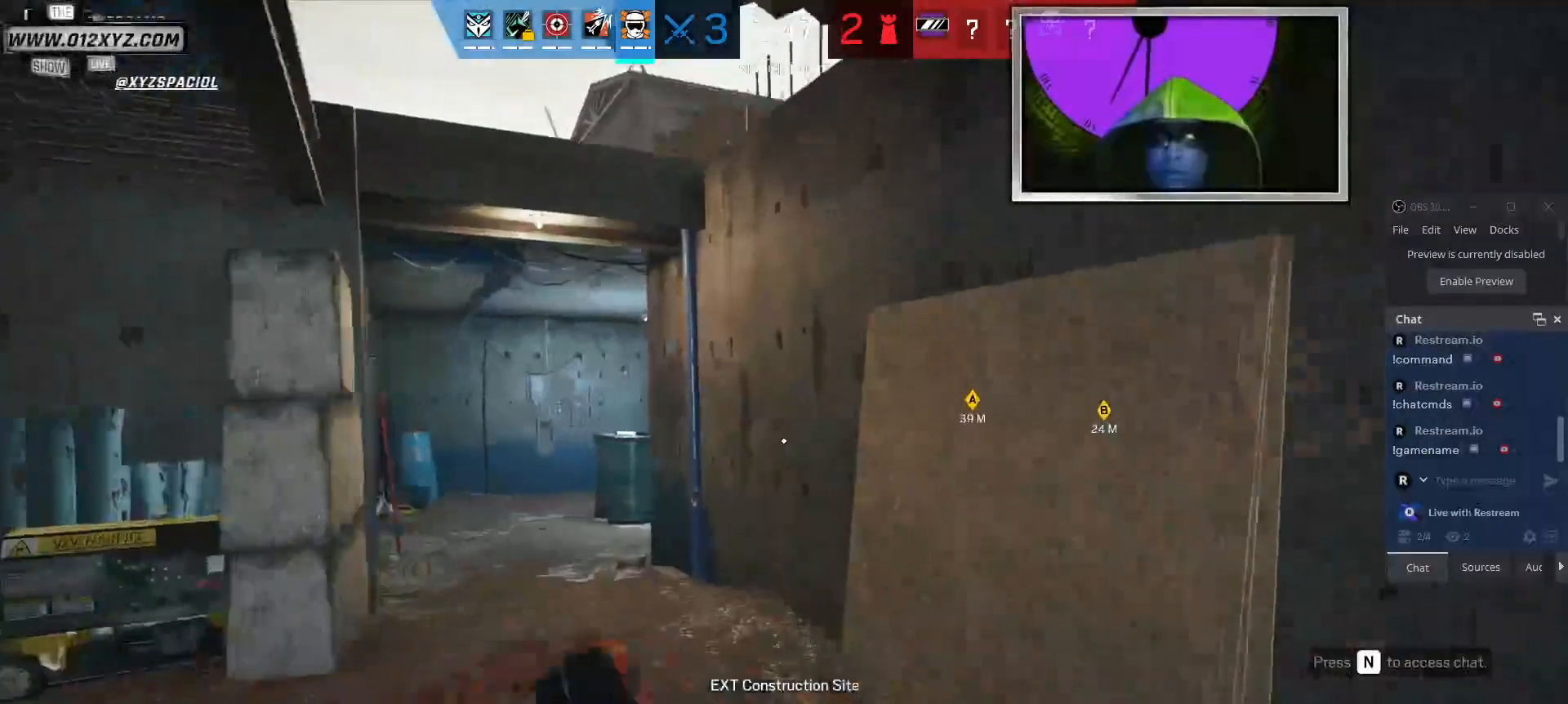
{"keys": ["shift", "w"], "mouse": [], "events": []}
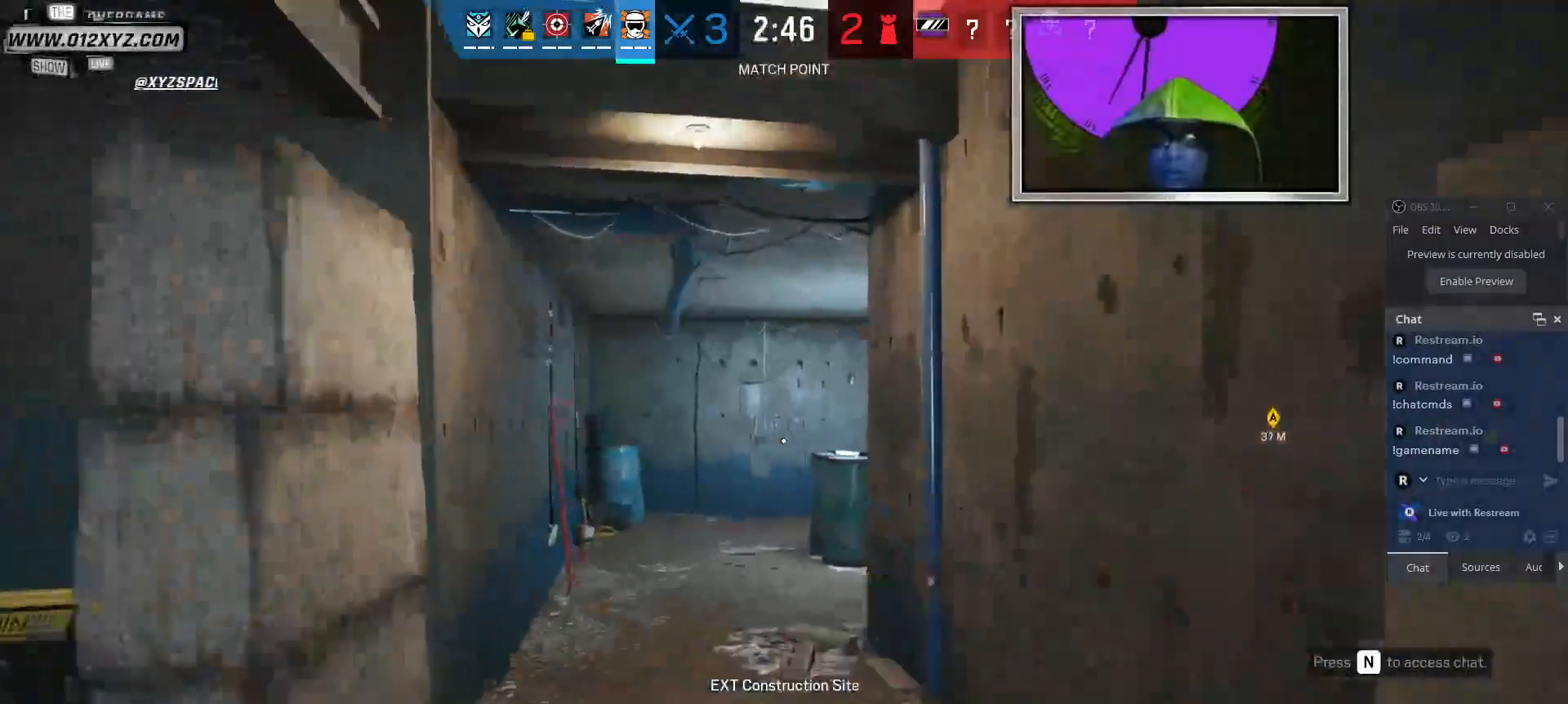
{"keys": ["w"], "mouse": [], "events": [[234, "shift", "up"]]}